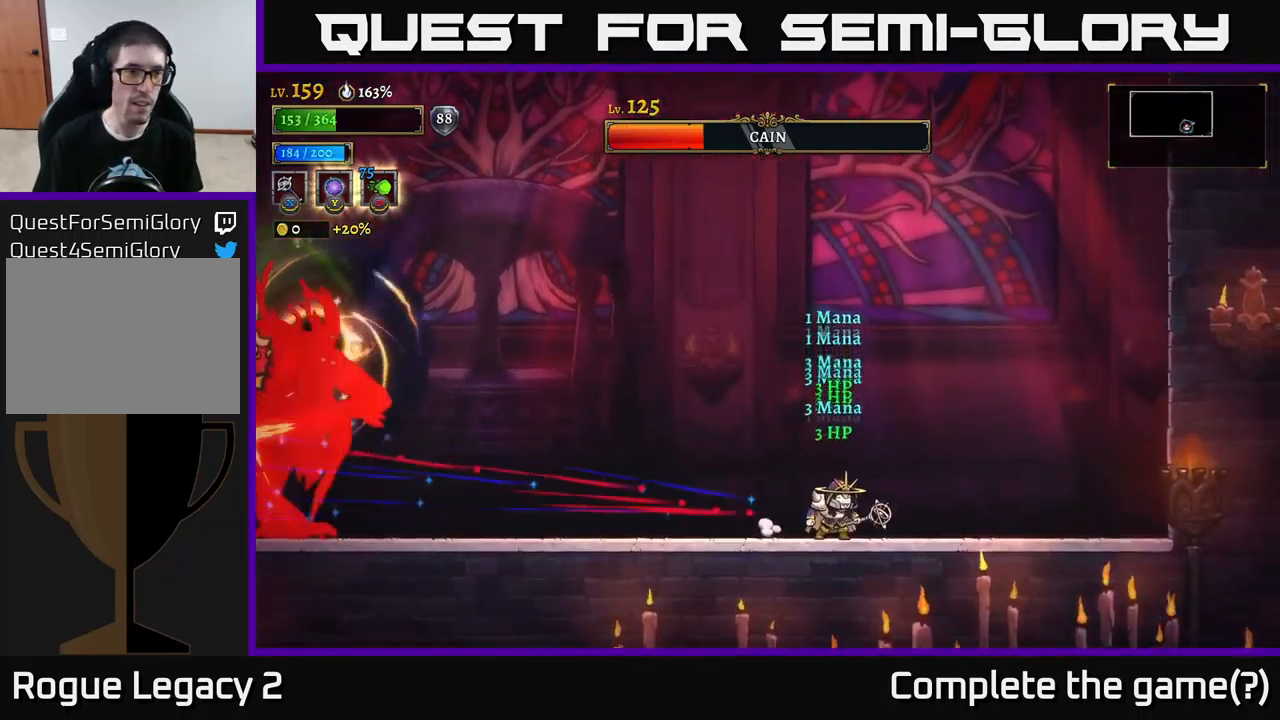
Gameplay with a controller (Xbox layout); each line is a JSON object with the inputs held at the frame after it. "events" lists button and stick changes between this image and that frame as [ms after this image, input, new state], when the widget could be followed in between.
{"buttons": [], "left_stick": "left", "right_stick": "center", "events": [[234, "left_stick", "right"], [467, "left_stick", "left"]]}
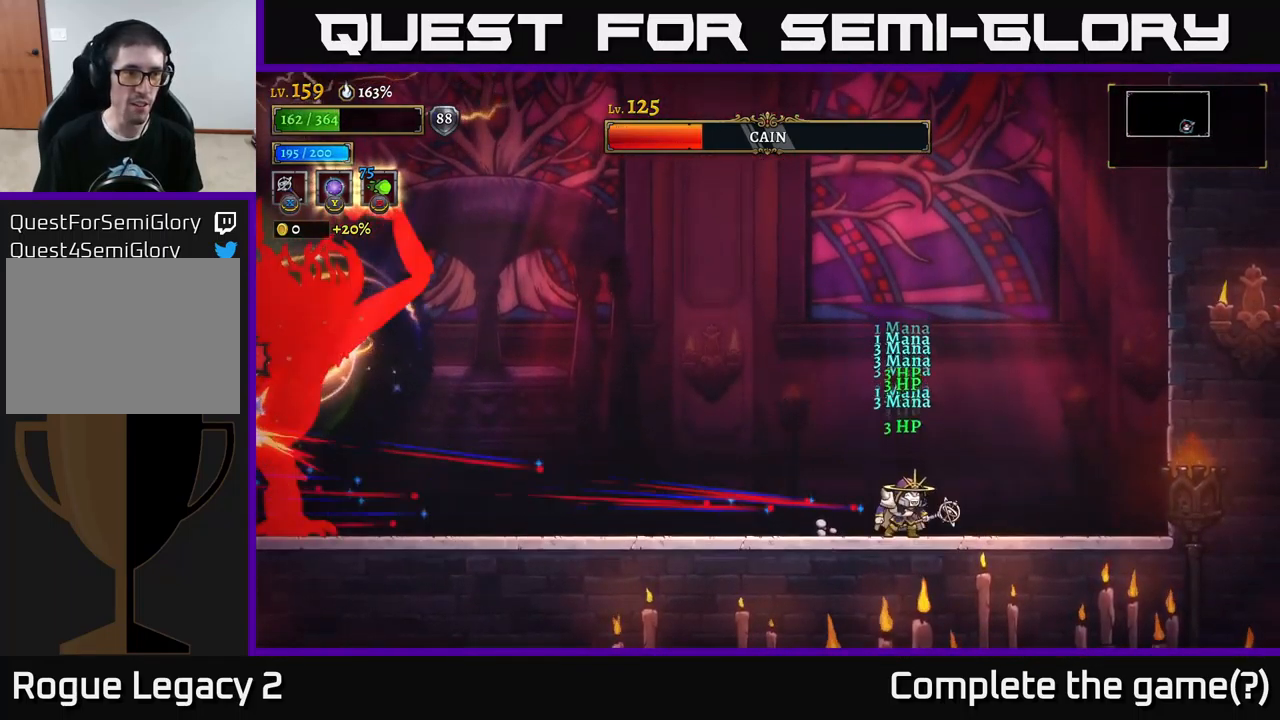
{"buttons": [], "left_stick": "left", "right_stick": "center", "events": [[117, "left_stick", "right"], [350, "left_stick", "left"]]}
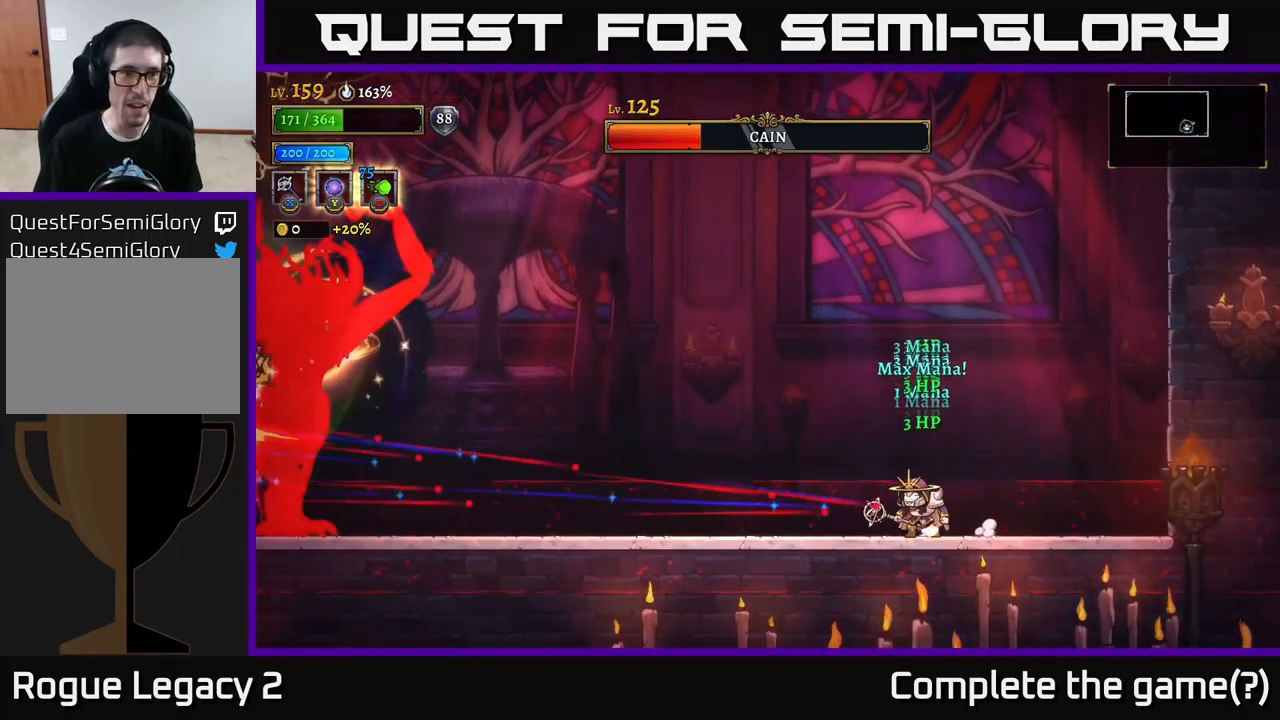
{"buttons": [], "left_stick": "center", "right_stick": "center", "events": [[17, "left_stick", "center"], [367, "left_stick", "left"], [500, "left_stick", "center"]]}
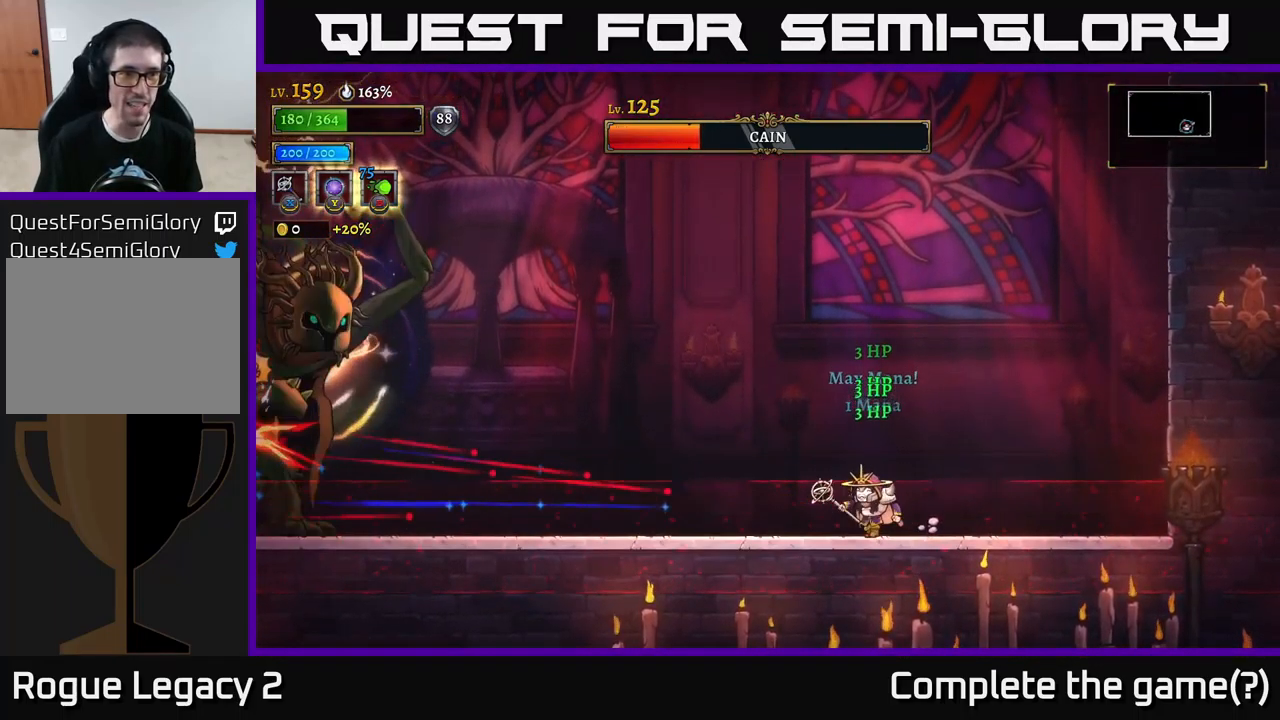
{"buttons": ["A"], "left_stick": "left", "right_stick": "center", "events": [[134, "left_stick", "right"], [150, "A", "down"], [400, "left_stick", "left"]]}
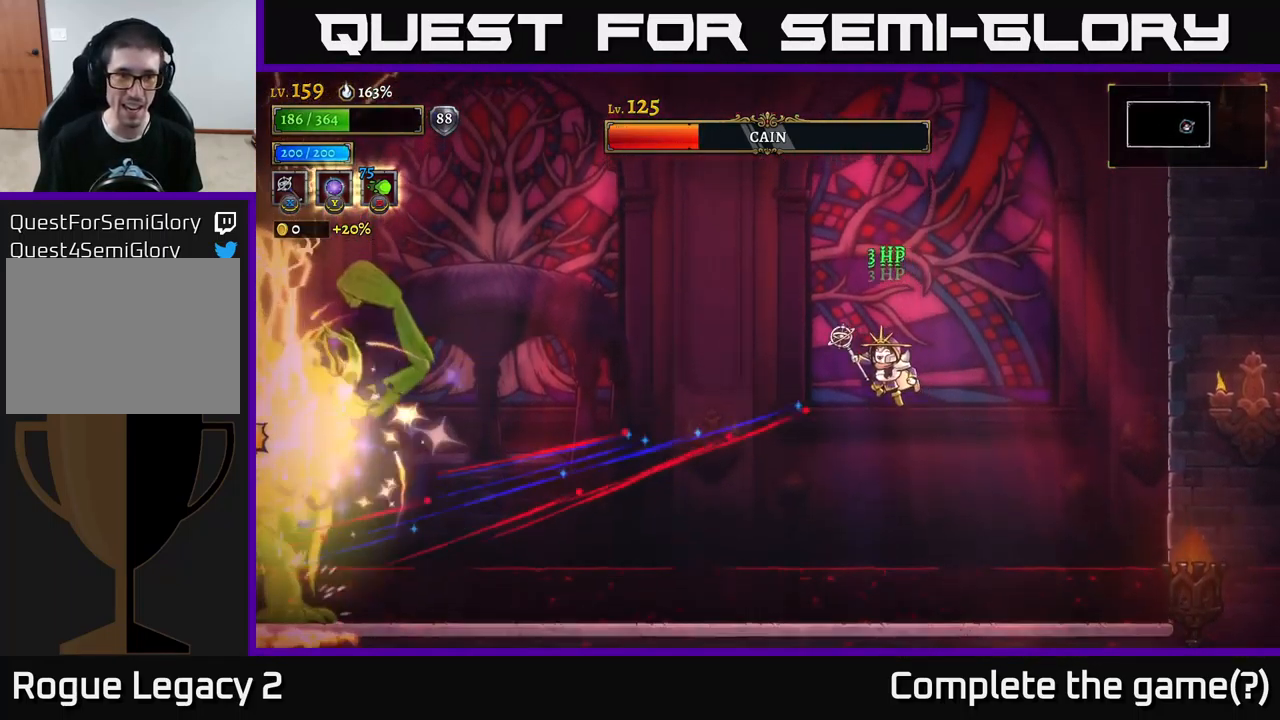
{"buttons": ["A"], "left_stick": "left", "right_stick": "center", "events": [[234, "left_stick", "center"], [284, "A", "up"], [450, "left_stick", "left"], [500, "A", "down"]]}
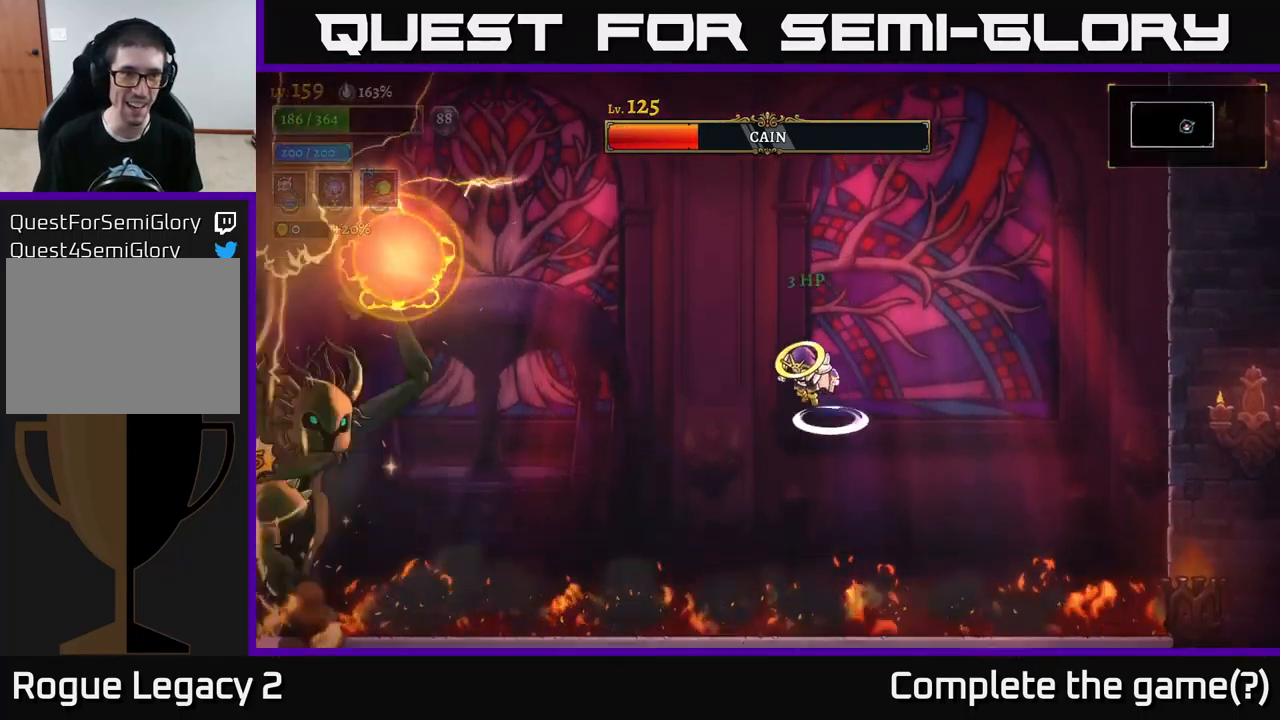
{"buttons": ["L1"], "left_stick": "up-right", "right_stick": "center", "events": [[367, "L1", "down"], [434, "A", "up"], [500, "left_stick", "up-right"]]}
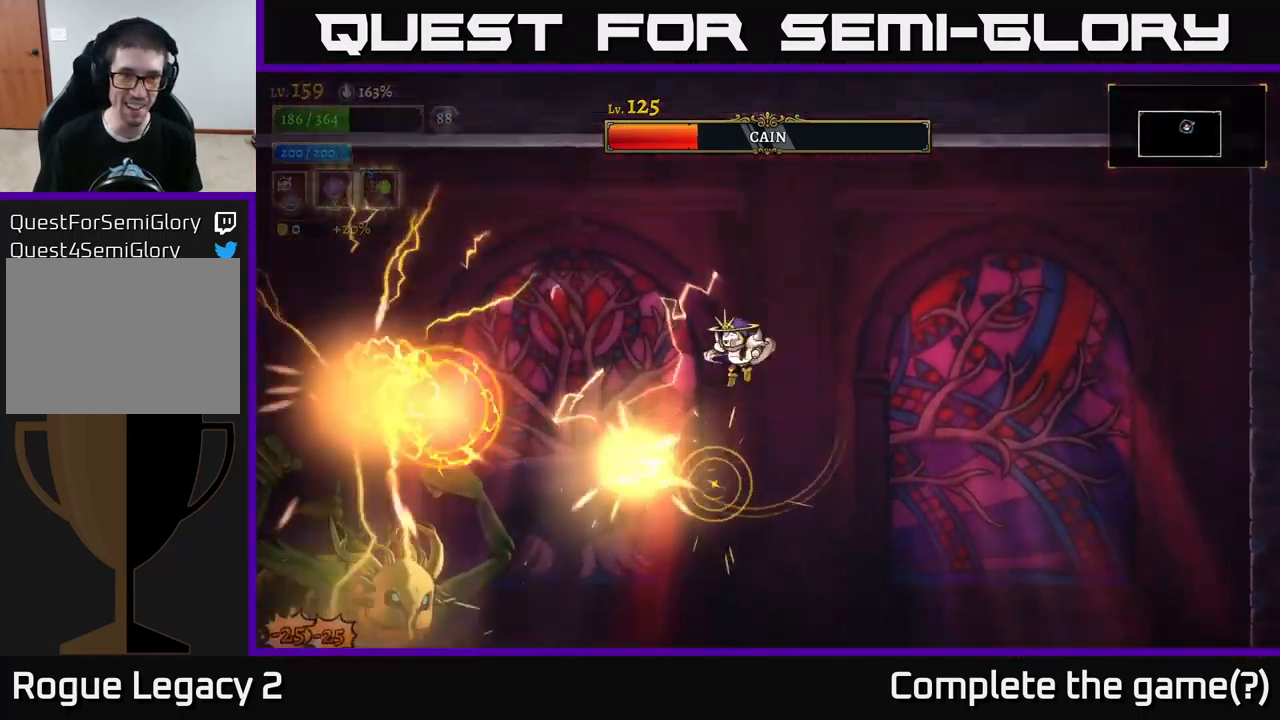
{"buttons": [], "left_stick": "left", "right_stick": "center", "events": [[17, "left_stick", "right"], [34, "L1", "up"], [350, "left_stick", "left"]]}
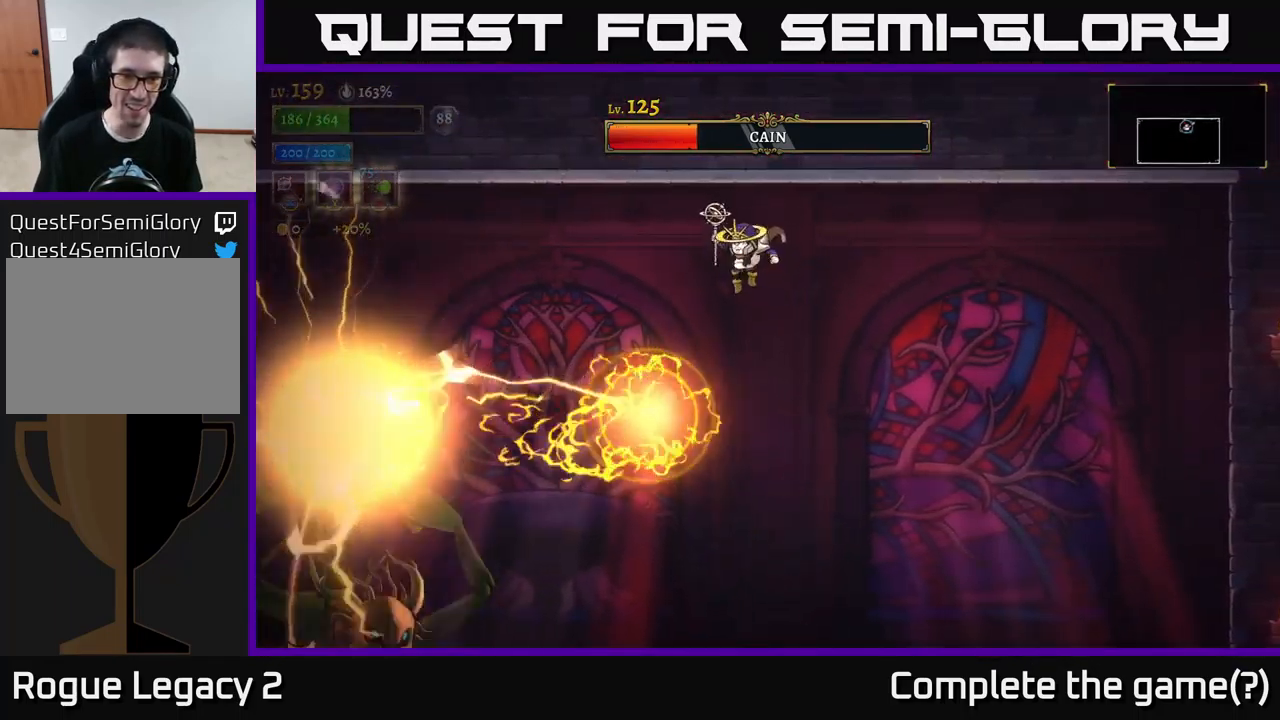
{"buttons": [], "left_stick": "right", "right_stick": "center", "events": [[150, "L1", "down"], [284, "left_stick", "right"], [300, "L1", "up"]]}
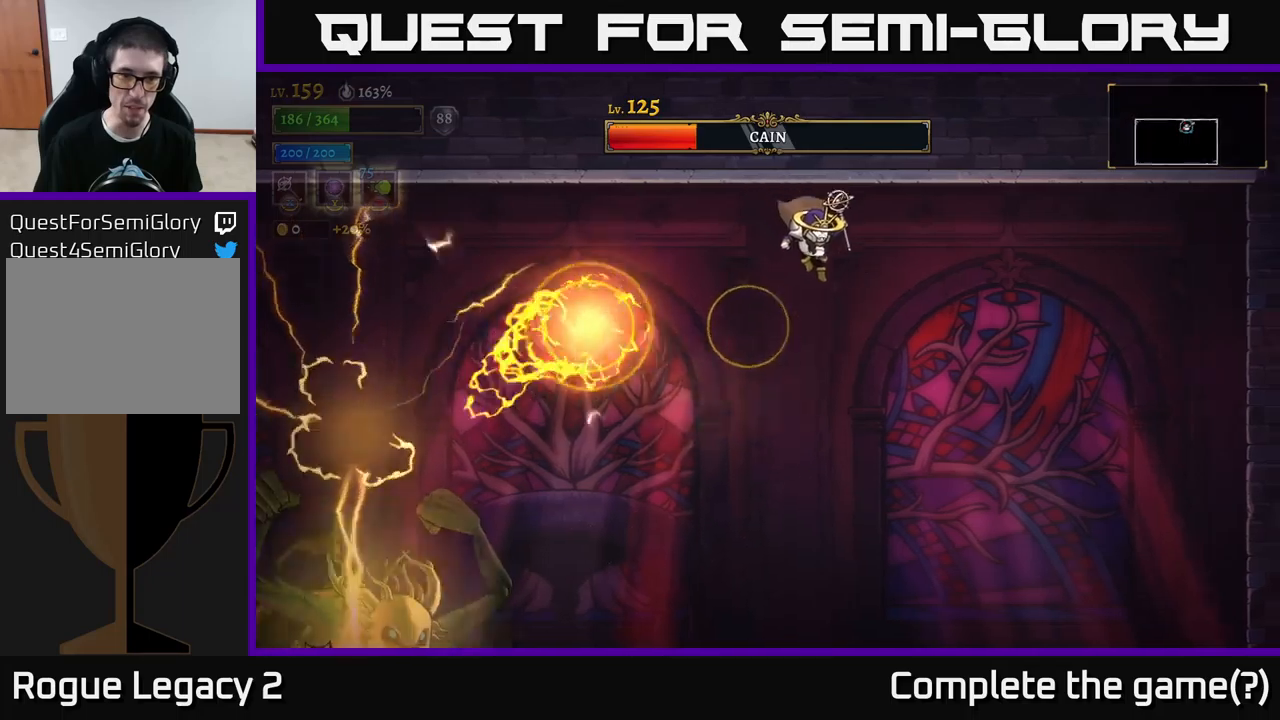
{"buttons": [], "left_stick": "left", "right_stick": "center", "events": [[250, "left_stick", "left"]]}
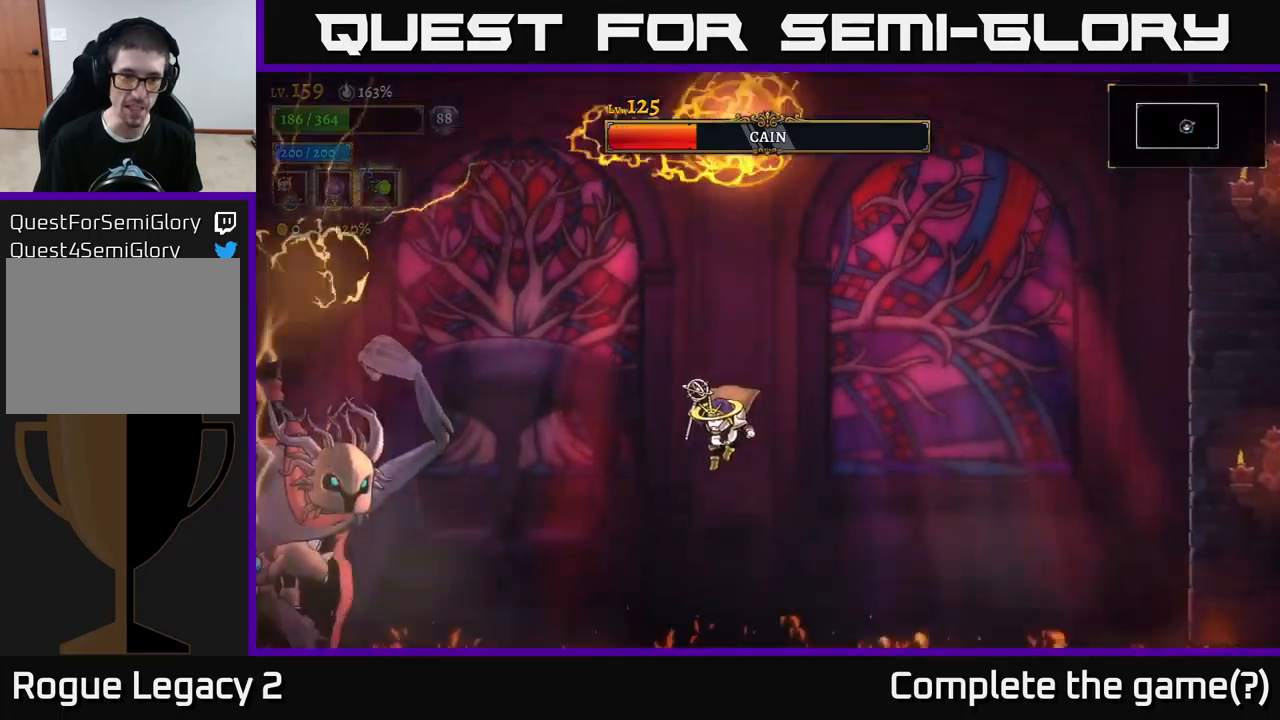
{"buttons": [], "left_stick": "left", "right_stick": "center", "events": [[117, "A", "down"], [167, "A", "up"]]}
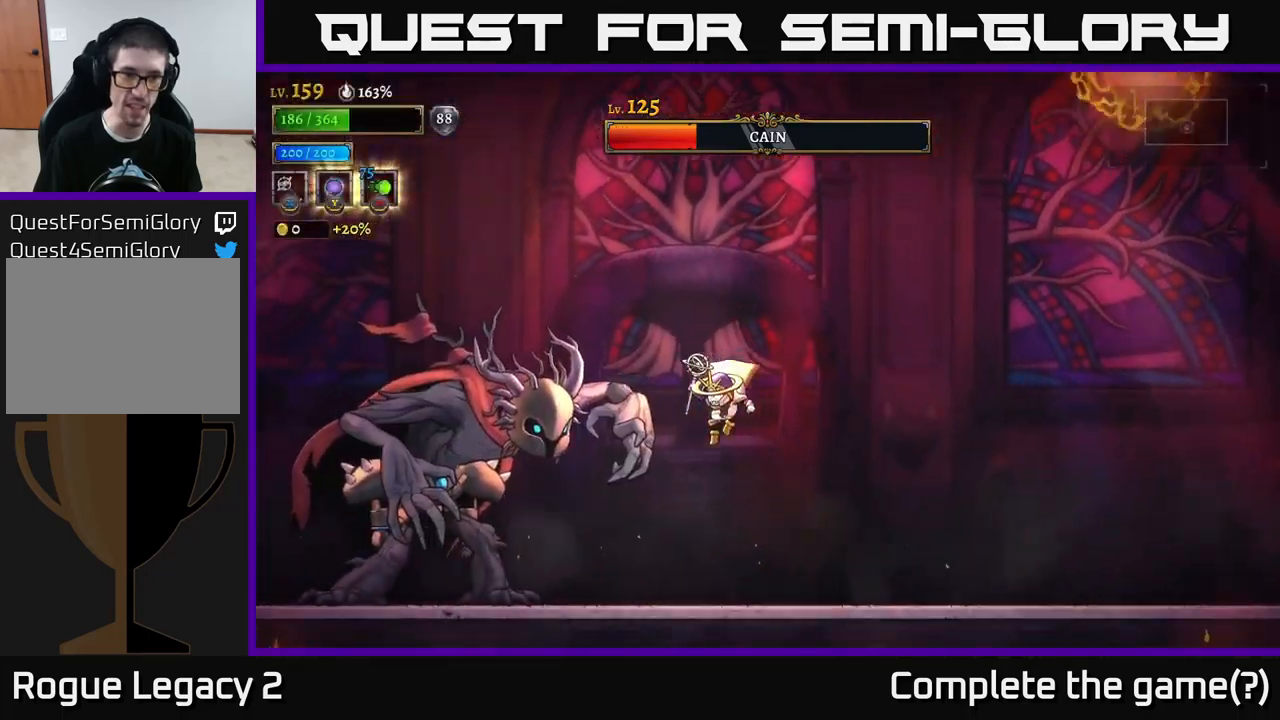
{"buttons": [], "left_stick": "right", "right_stick": "center", "events": [[50, "X", "down"], [183, "X", "up"], [283, "left_stick", "center"], [350, "left_stick", "right"]]}
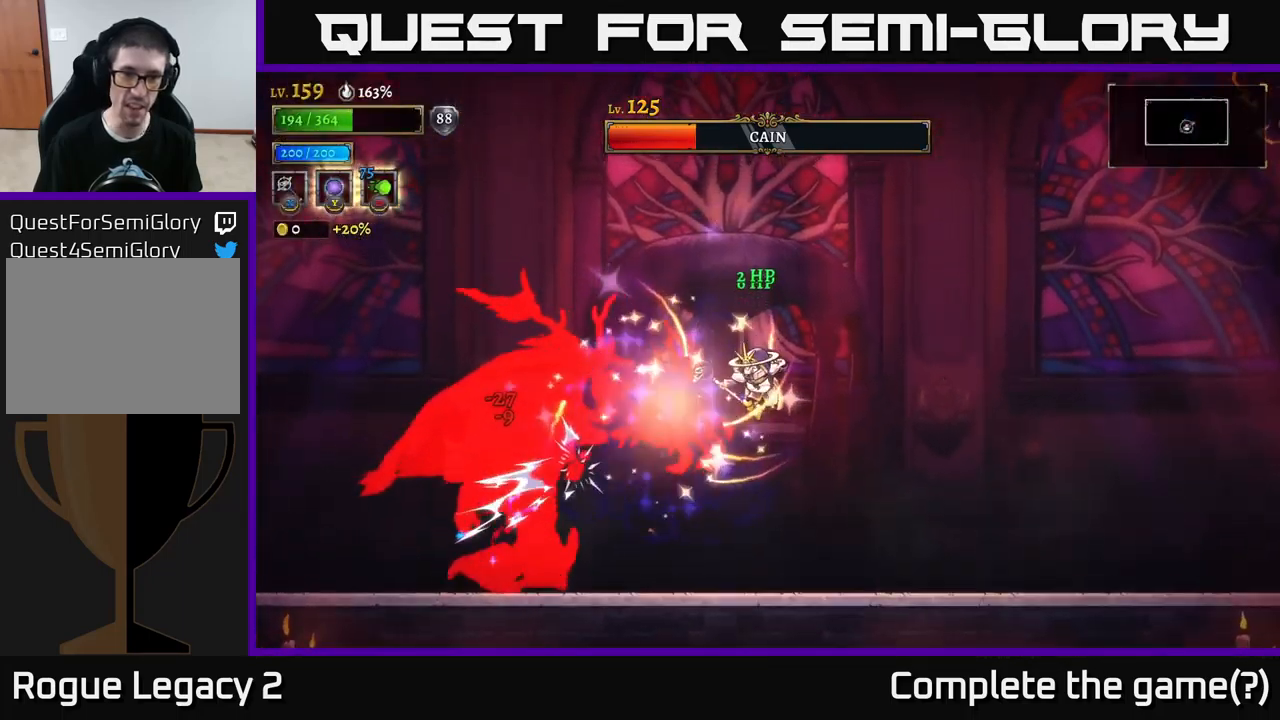
{"buttons": [], "left_stick": "left", "right_stick": "center", "events": [[400, "left_stick", "left"], [433, "B", "down"], [500, "B", "up"]]}
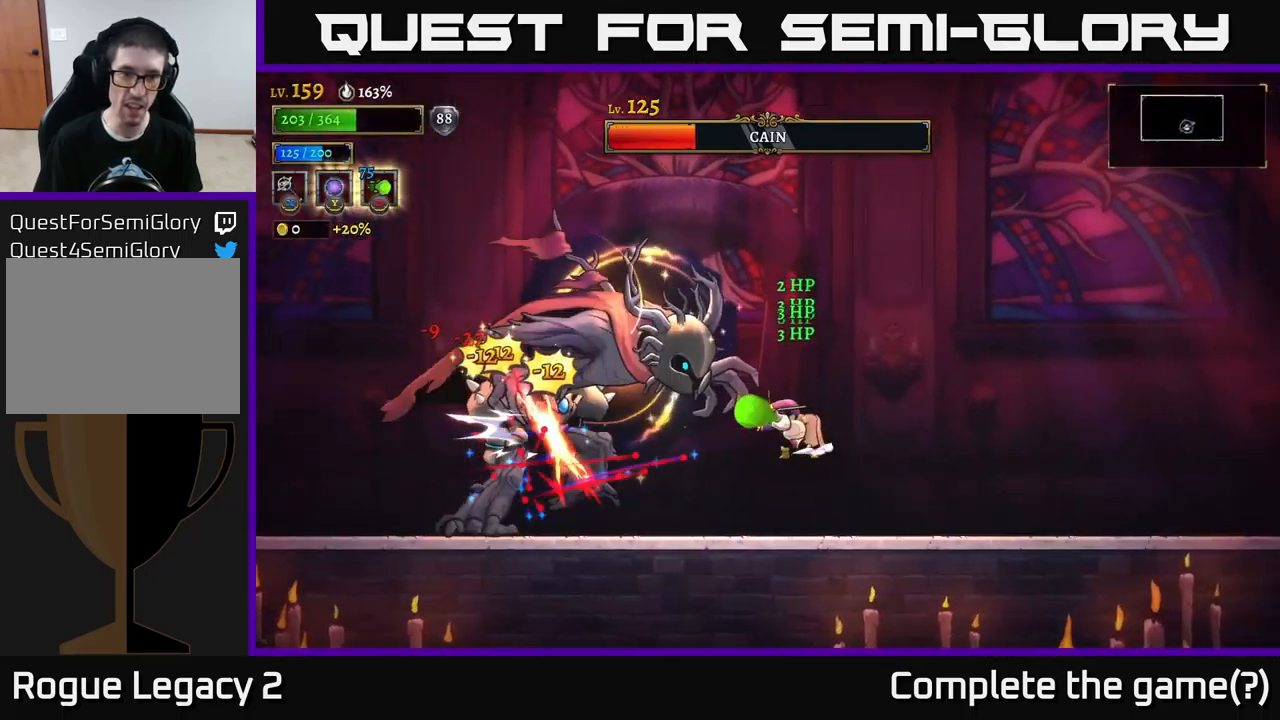
{"buttons": [], "left_stick": "right", "right_stick": "center", "events": [[83, "left_stick", "center"], [233, "left_stick", "right"]]}
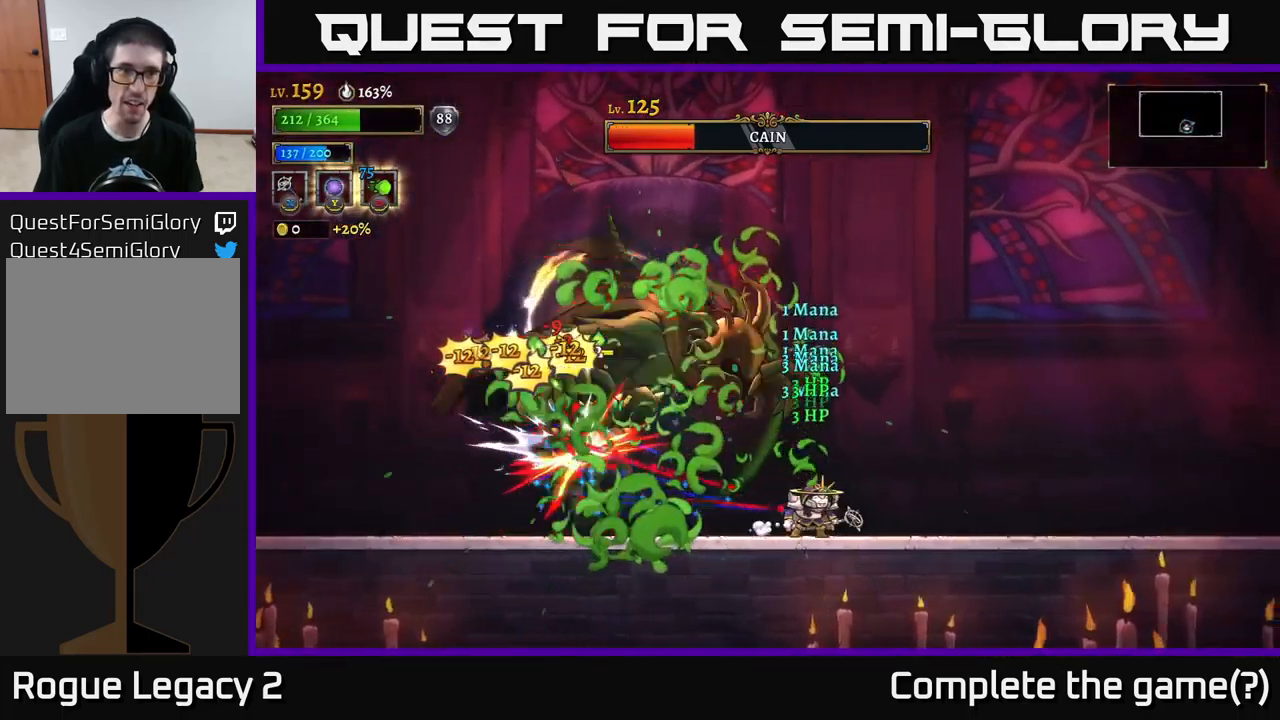
{"buttons": [], "left_stick": "right", "right_stick": "center", "events": []}
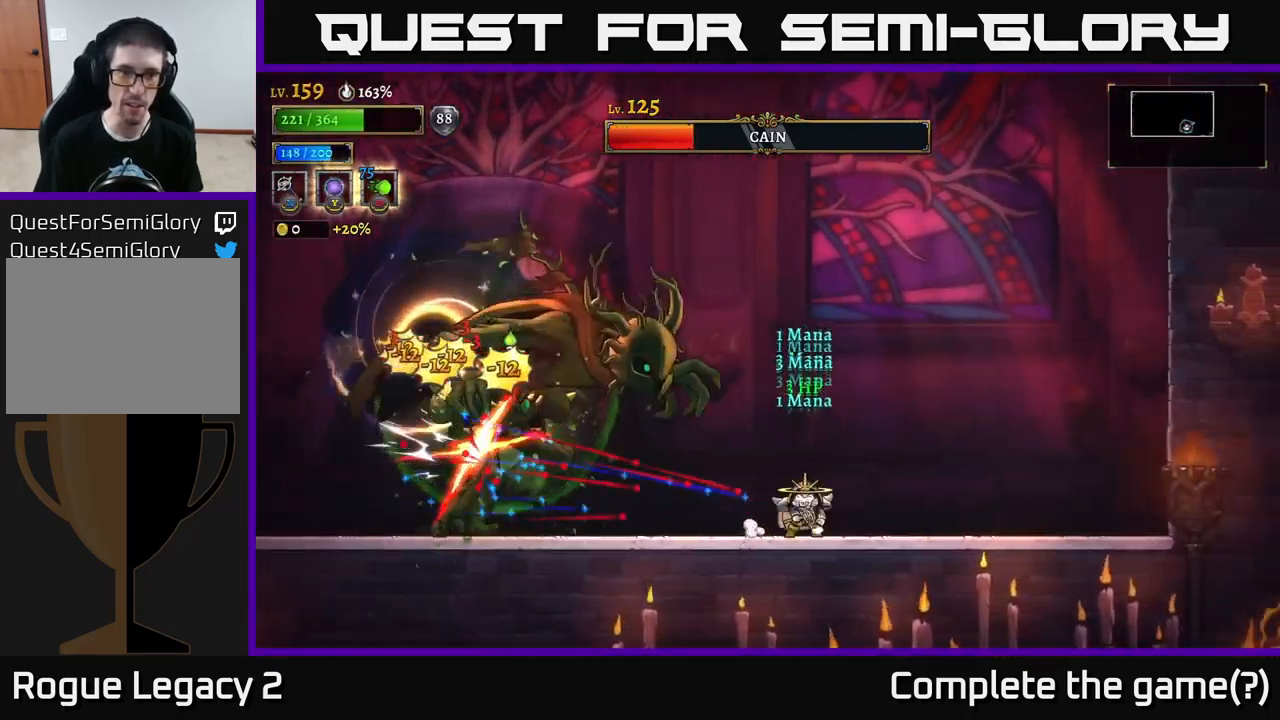
{"buttons": [], "left_stick": "right", "right_stick": "center", "events": [[33, "left_stick", "left"], [50, "B", "down"], [133, "left_stick", "up-left"], [150, "B", "up"], [367, "left_stick", "right"]]}
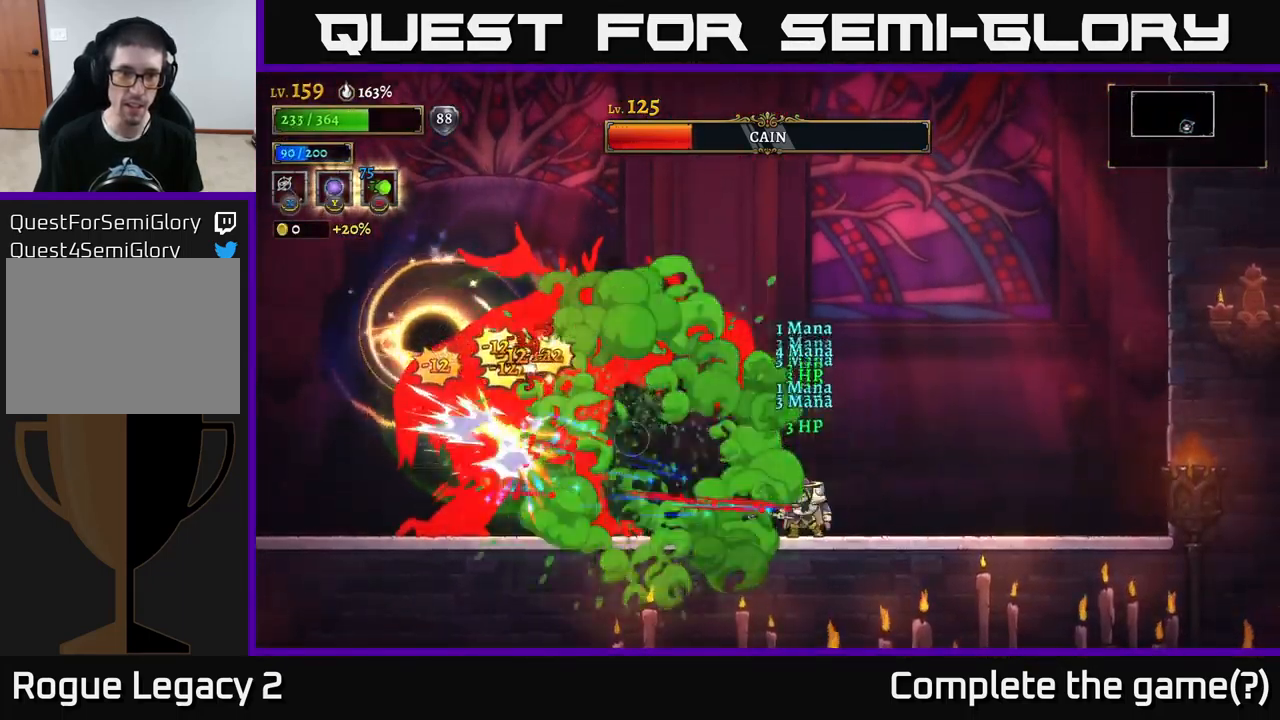
{"buttons": [], "left_stick": "center", "right_stick": "center", "events": [[417, "left_stick", "center"]]}
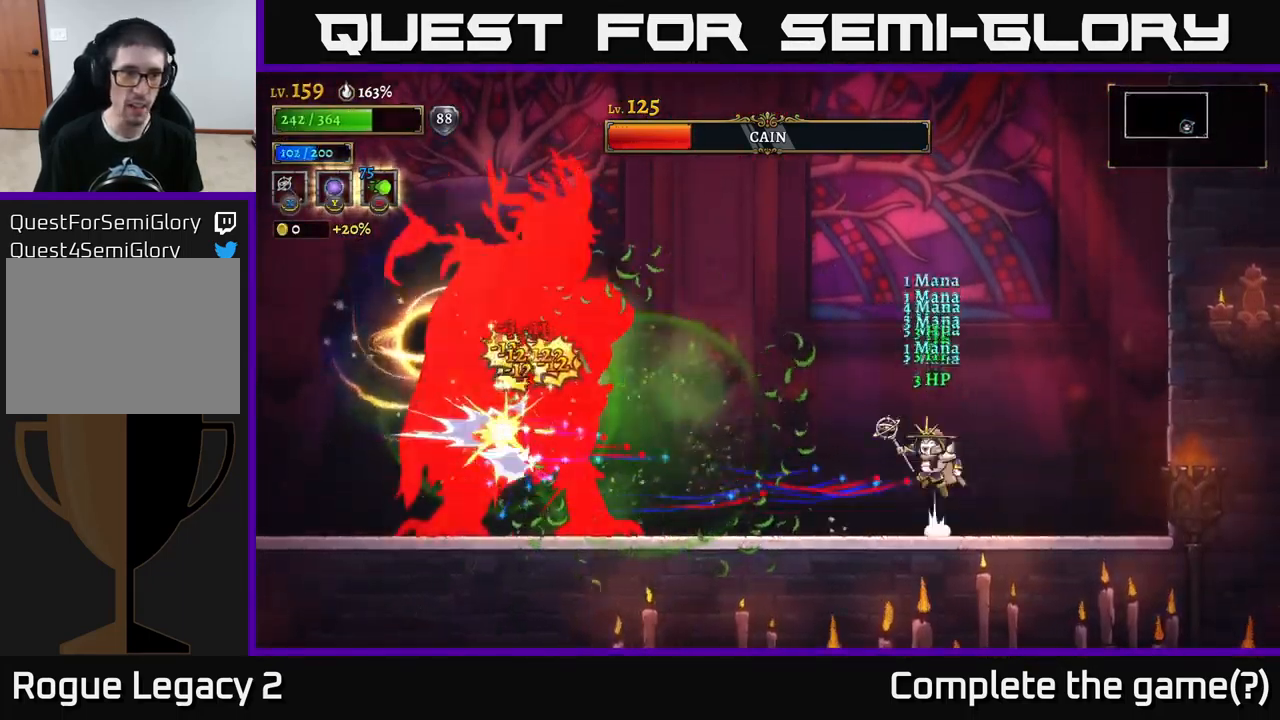
{"buttons": [], "left_stick": "right", "right_stick": "center", "events": [[17, "A", "down"], [17, "left_stick", "left"], [117, "A", "up"], [183, "B", "down"], [233, "B", "up"], [367, "left_stick", "right"]]}
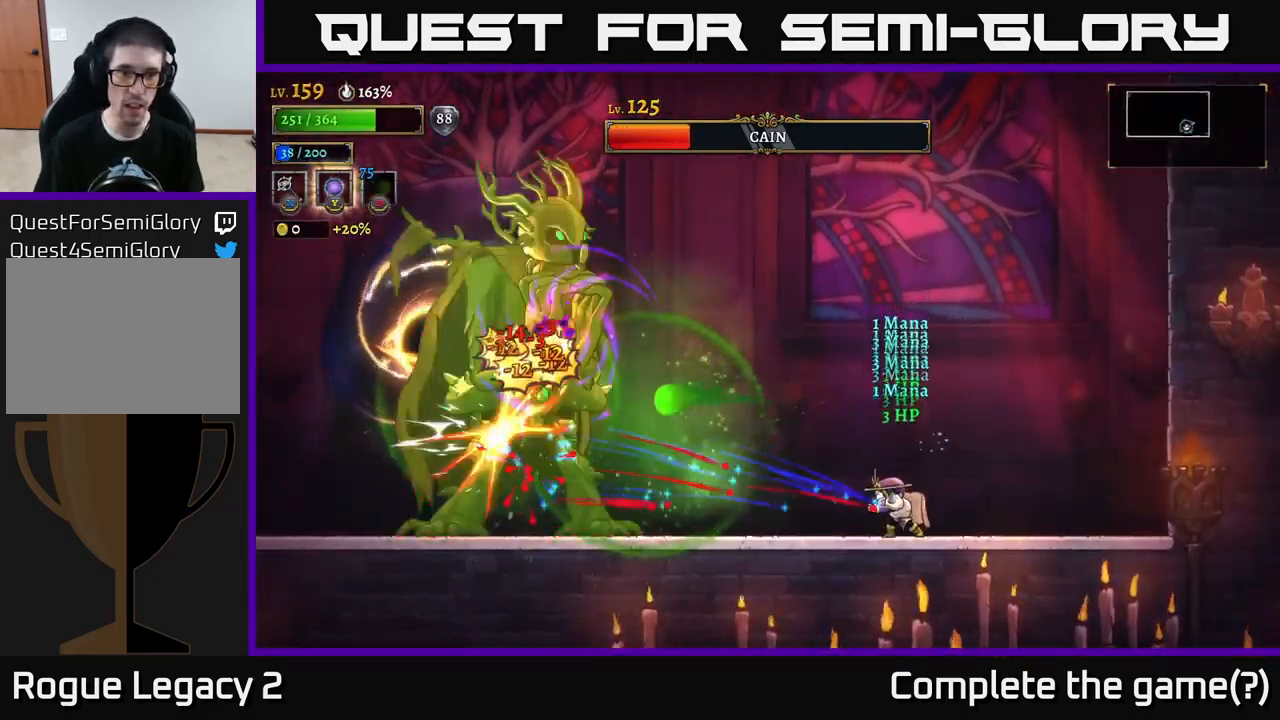
{"buttons": [], "left_stick": "center", "right_stick": "center", "events": [[466, "left_stick", "center"]]}
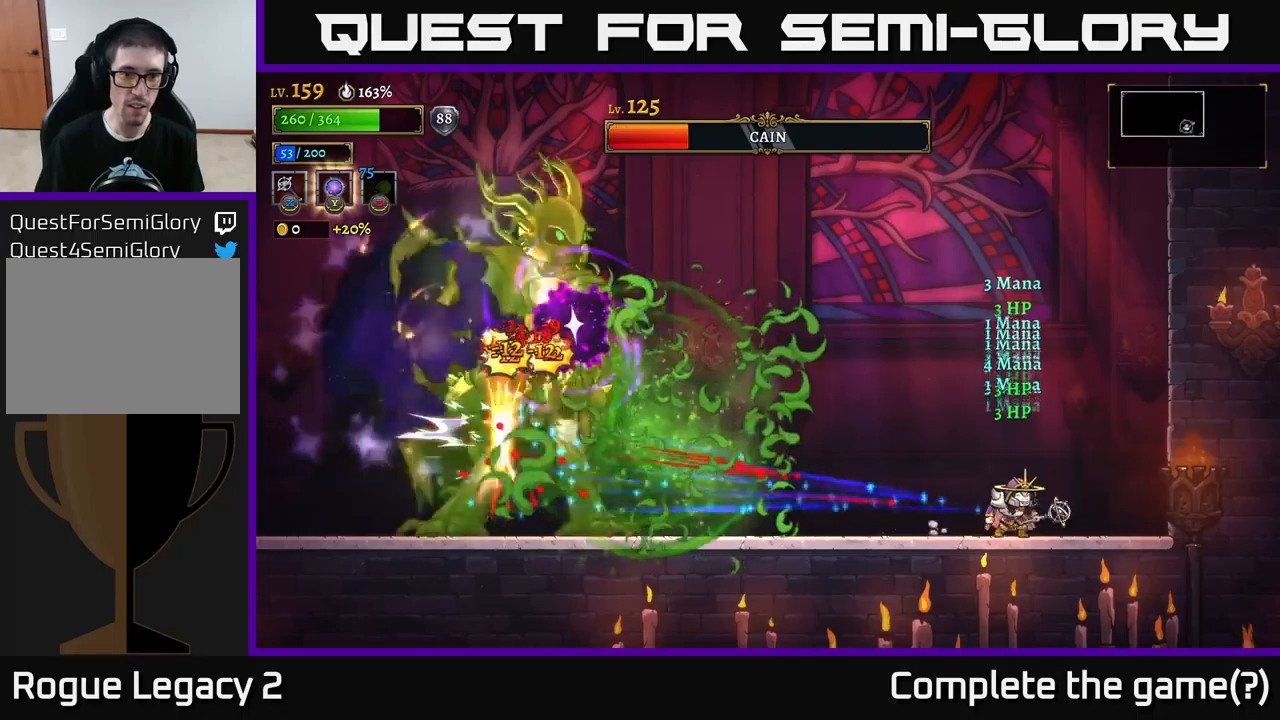
{"buttons": [], "left_stick": "center", "right_stick": "center", "events": []}
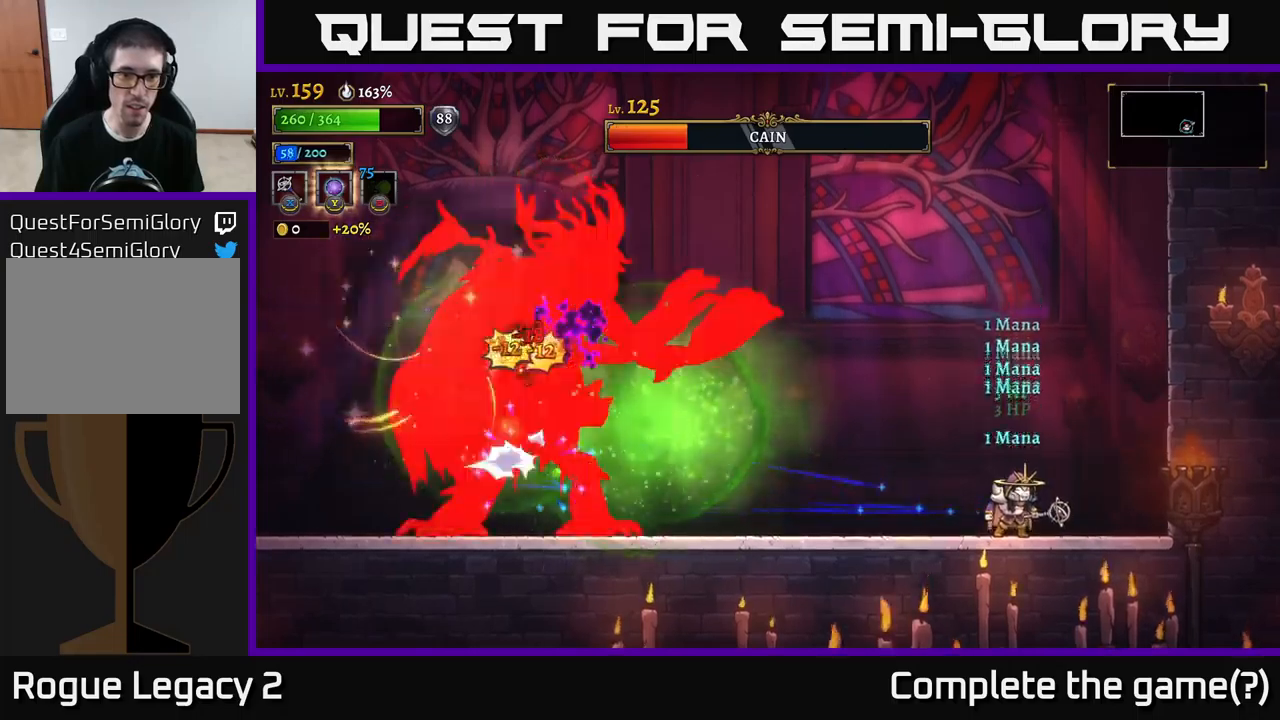
{"buttons": [], "left_stick": "right", "right_stick": "center", "events": [[217, "left_stick", "right"]]}
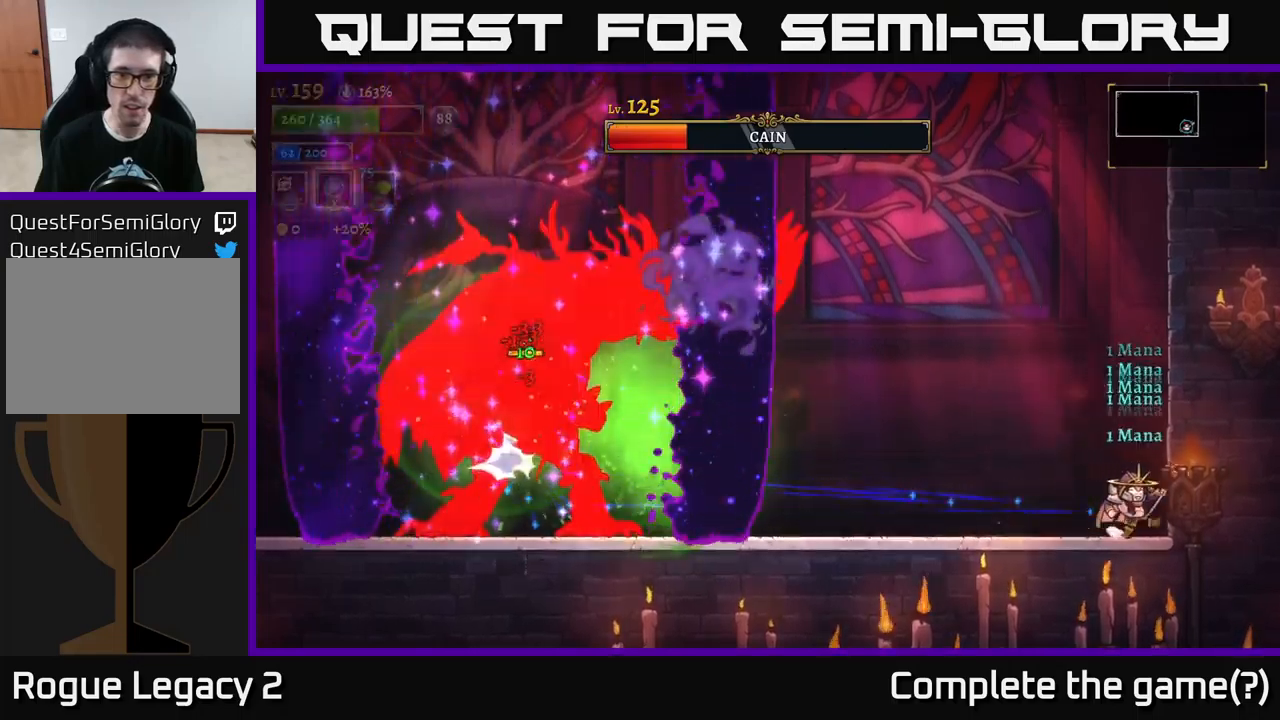
{"buttons": [], "left_stick": "center", "right_stick": "center", "events": [[400, "left_stick", "center"]]}
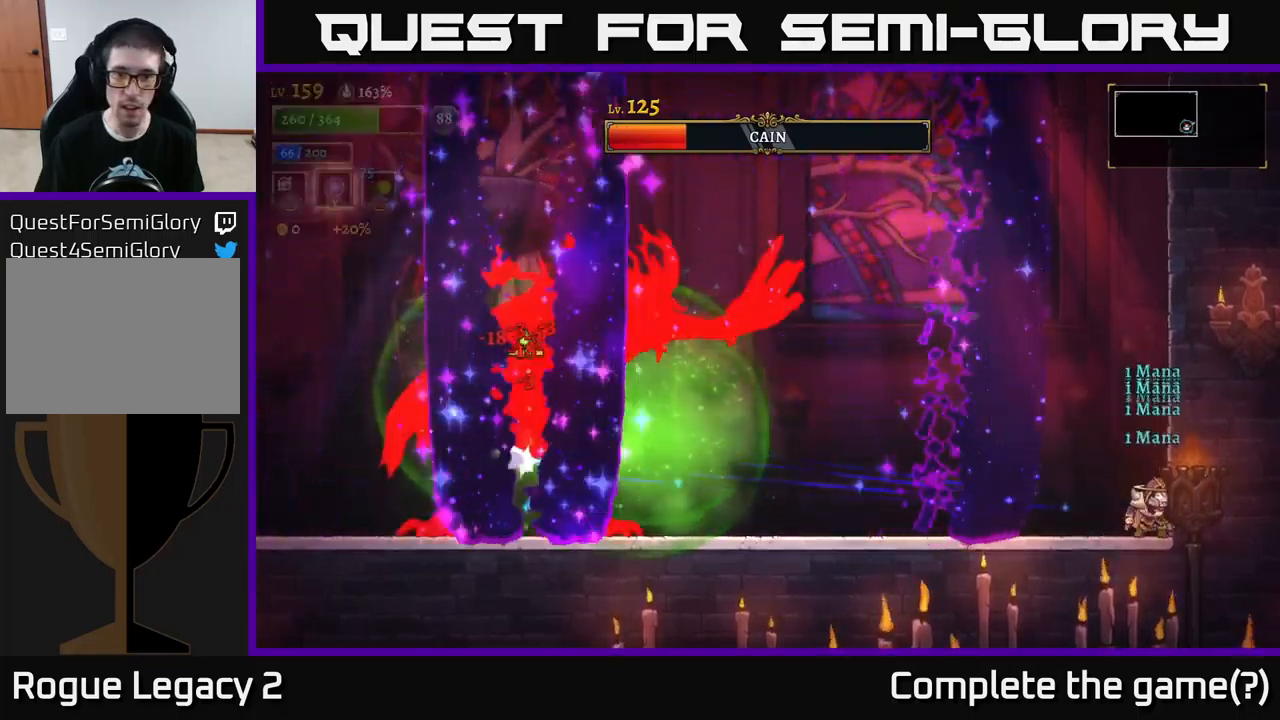
{"buttons": ["L2"], "left_stick": "left", "right_stick": "center", "events": [[17, "left_stick", "left"], [67, "L2", "down"]]}
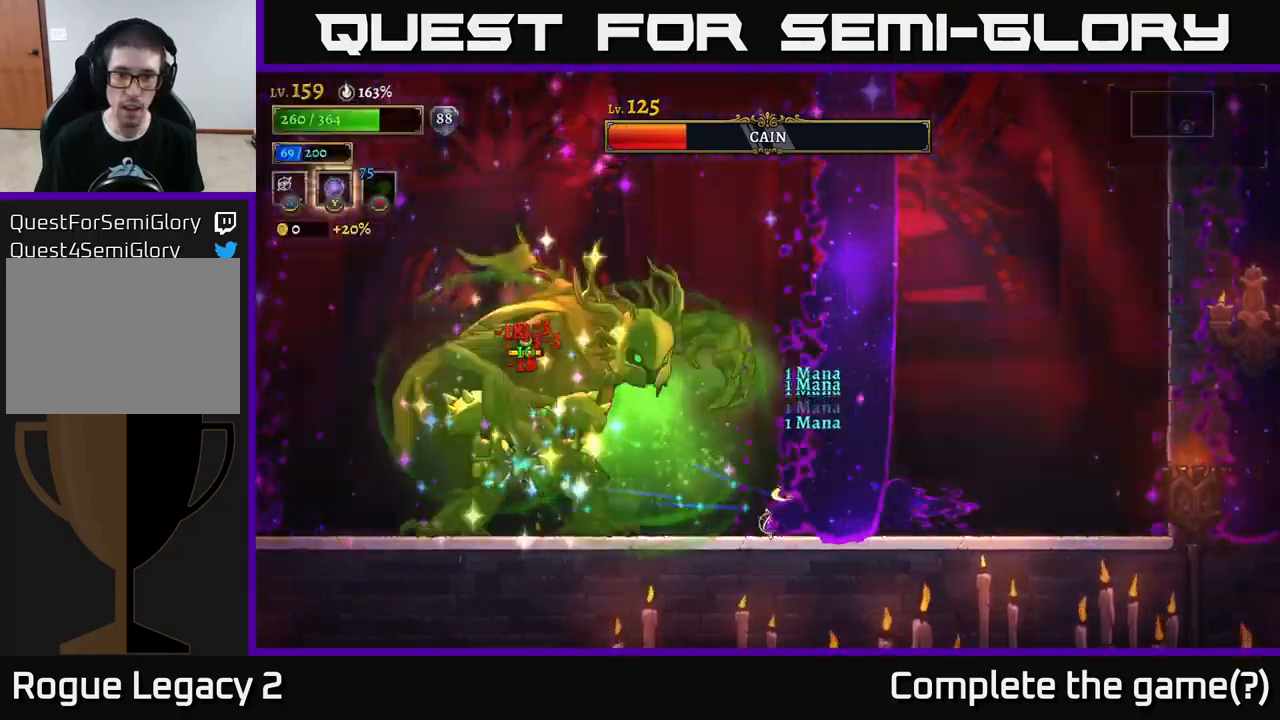
{"buttons": [], "left_stick": "right", "right_stick": "center", "events": [[17, "L2", "up"], [83, "X", "down"], [200, "X", "up"], [383, "left_stick", "right"]]}
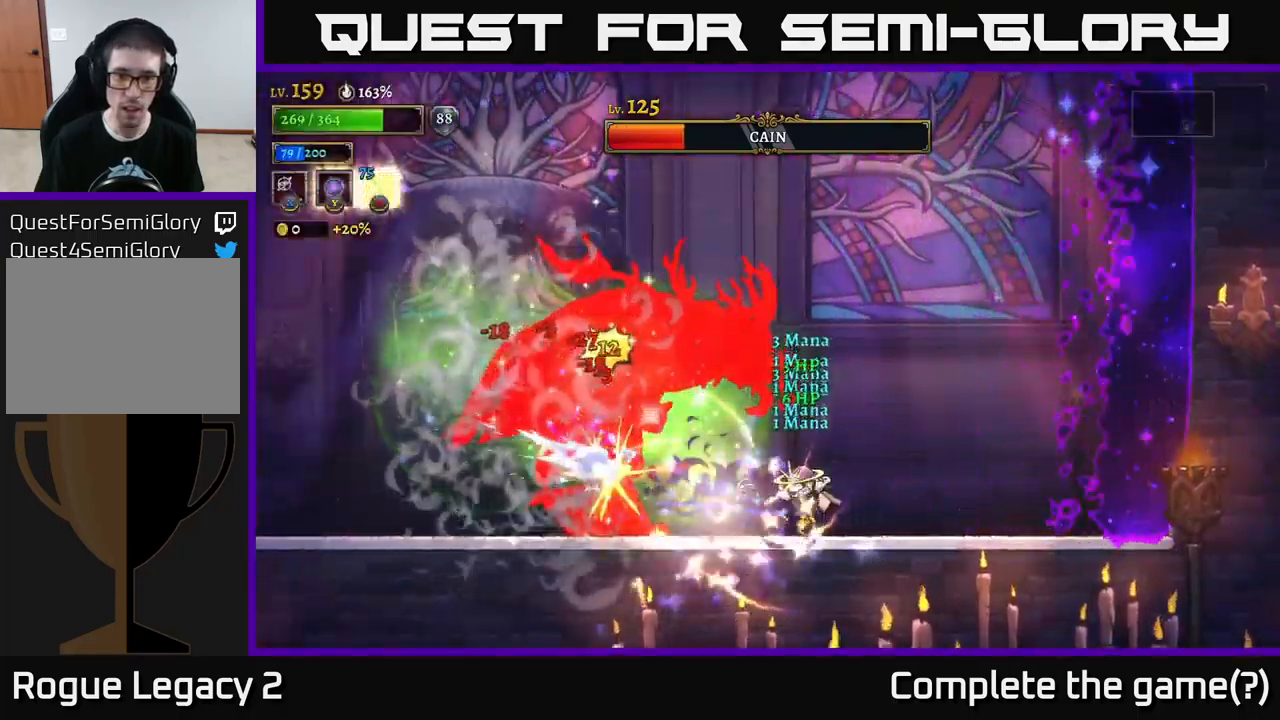
{"buttons": ["A"], "left_stick": "left", "right_stick": "center", "events": [[117, "A", "down"], [333, "left_stick", "left"]]}
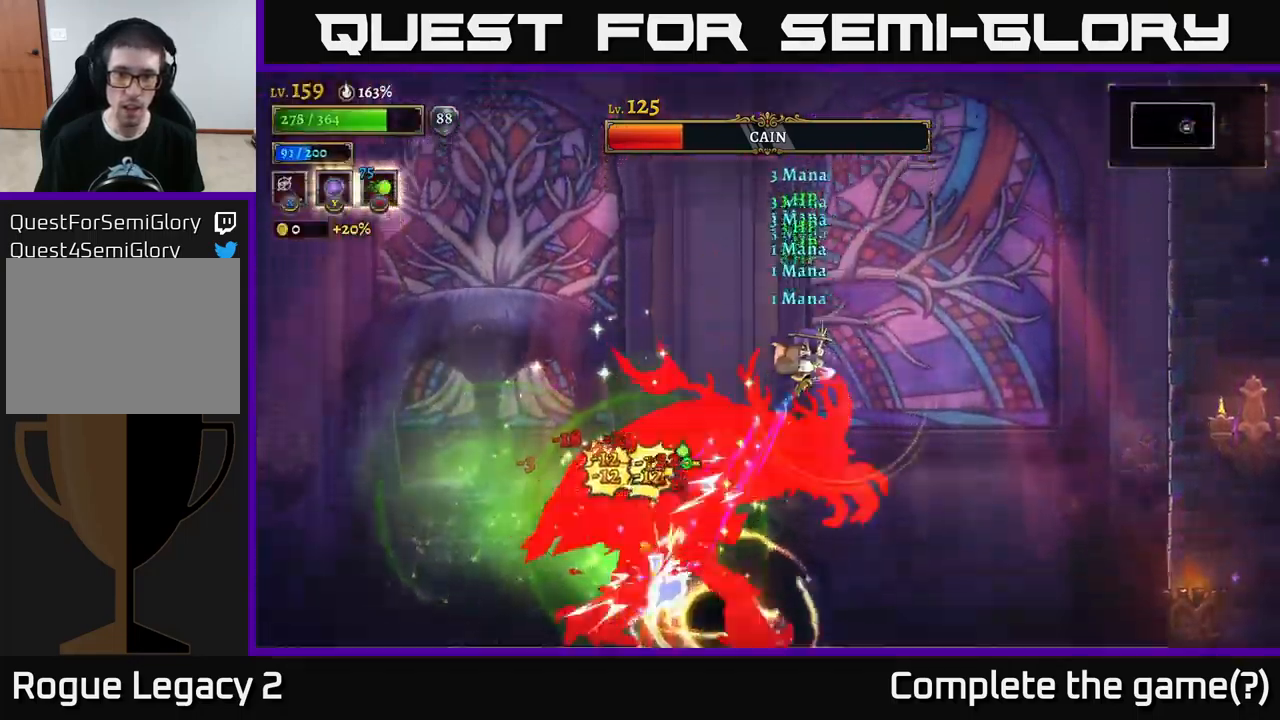
{"buttons": ["L1"], "left_stick": "left", "right_stick": "center", "events": [[100, "A", "up"], [500, "L1", "down"]]}
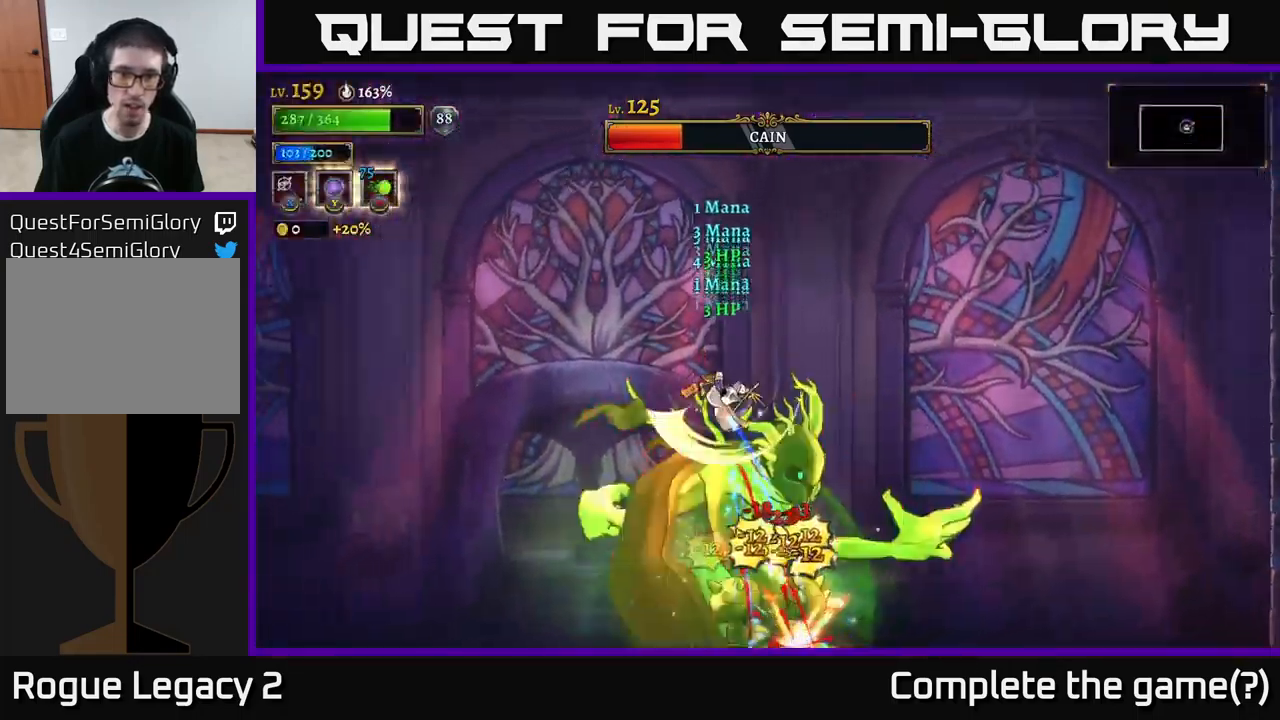
{"buttons": [], "left_stick": "left", "right_stick": "center", "events": [[167, "L1", "up"]]}
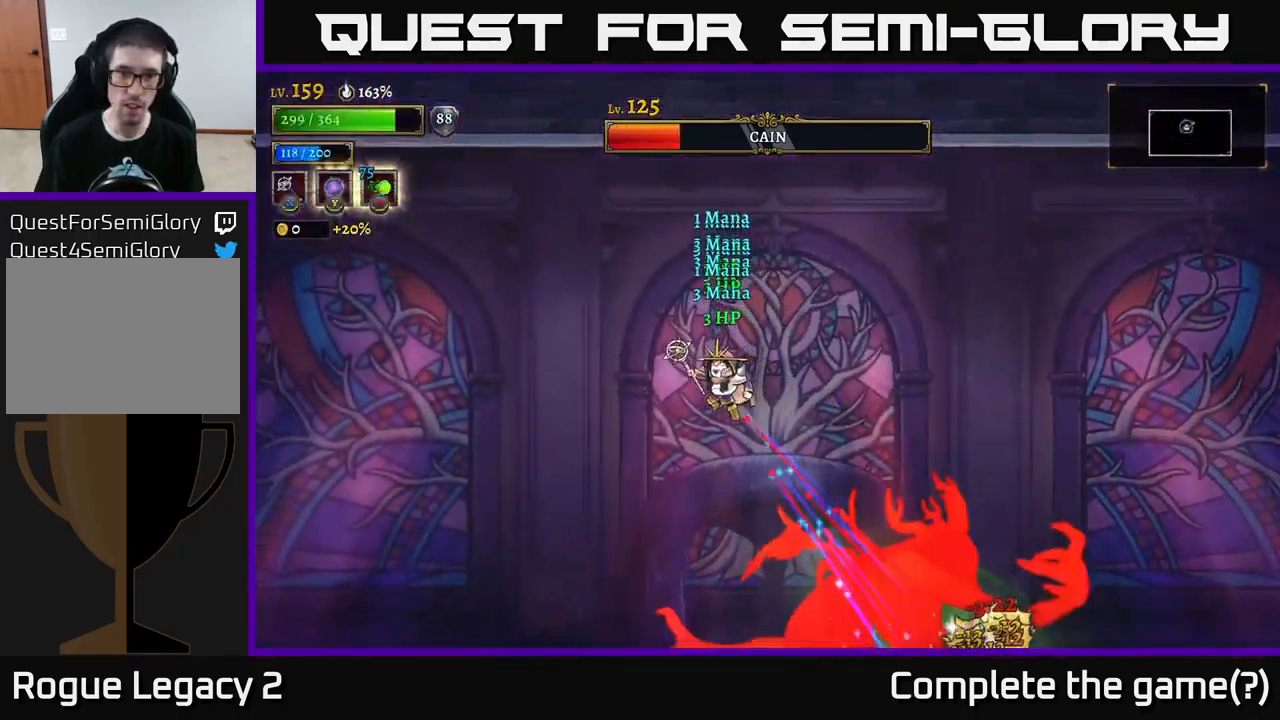
{"buttons": [], "left_stick": "left", "right_stick": "center", "events": [[150, "L2", "down"], [433, "L2", "up"]]}
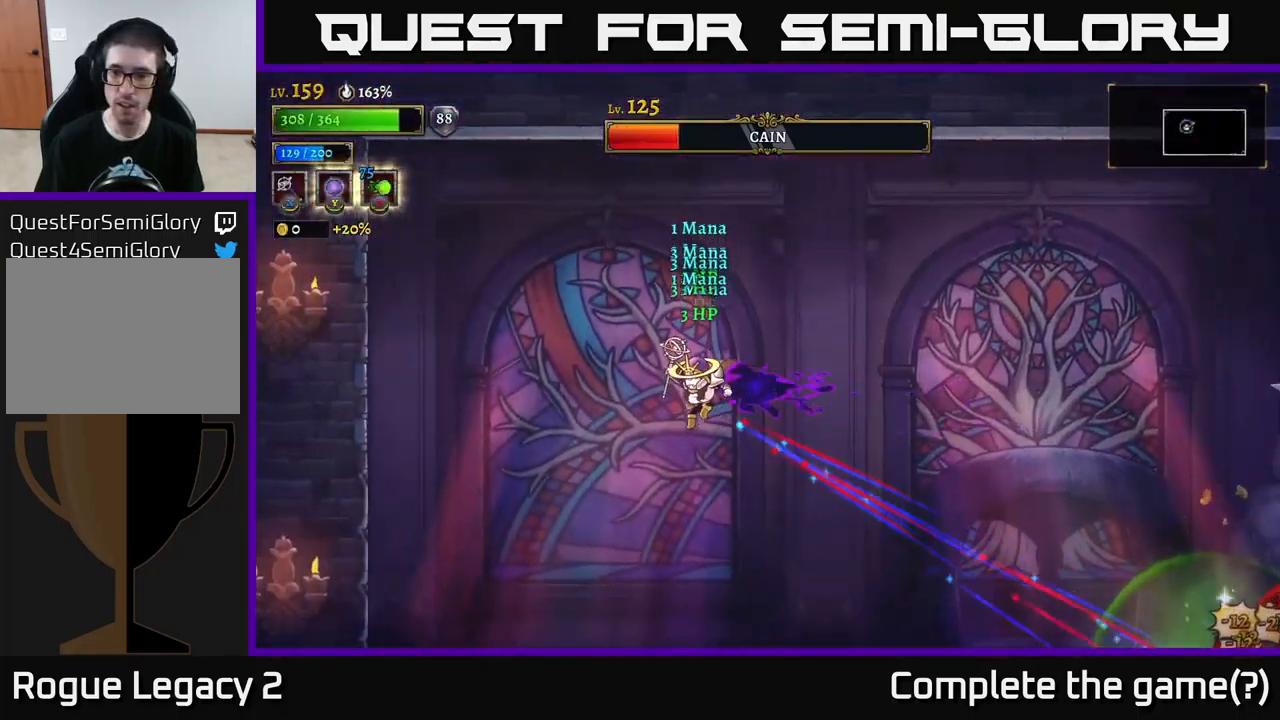
{"buttons": [], "left_stick": "right", "right_stick": "center", "events": [[100, "left_stick", "down-left"], [467, "left_stick", "right"]]}
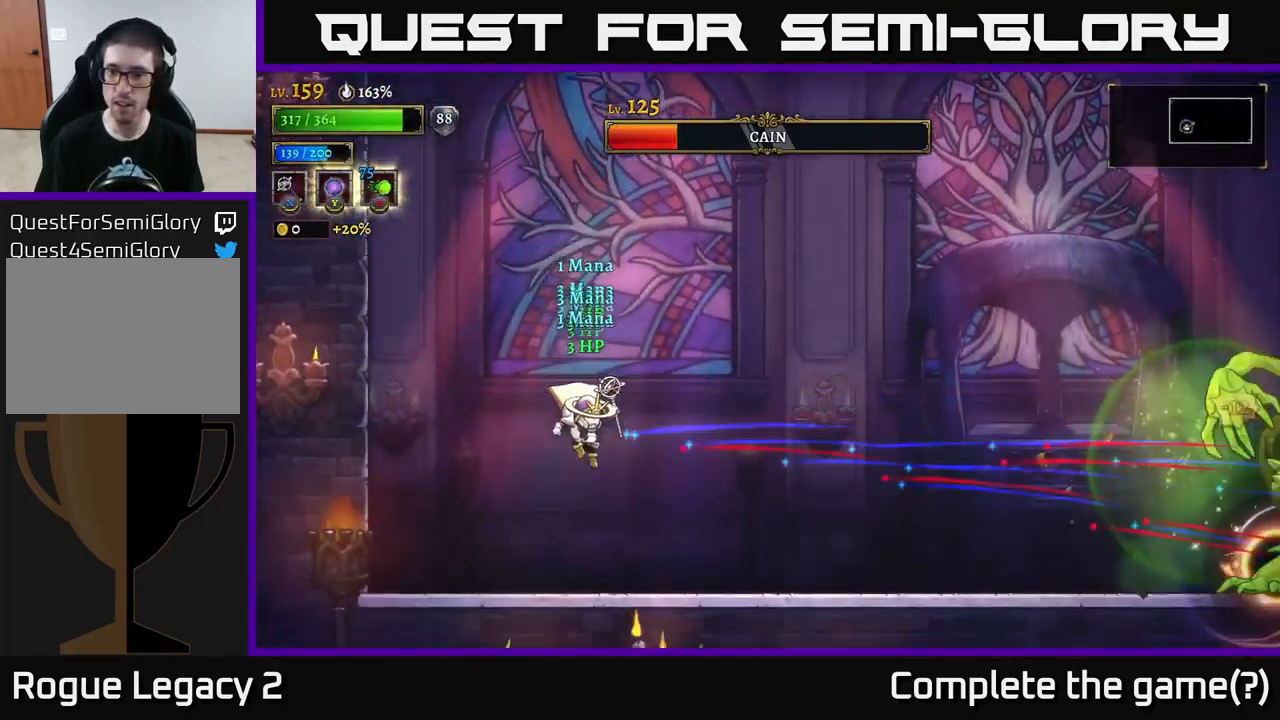
{"buttons": ["A"], "left_stick": "right", "right_stick": "center", "events": [[350, "A", "down"]]}
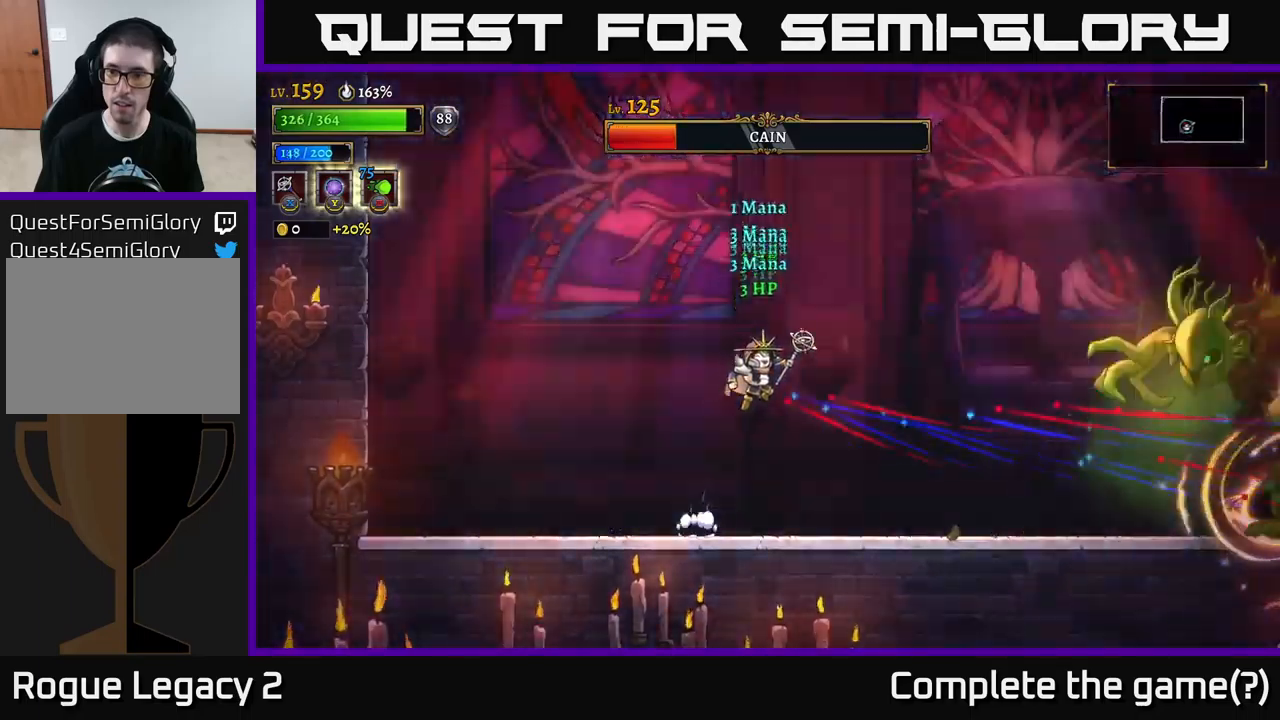
{"buttons": [], "left_stick": "right", "right_stick": "center", "events": [[217, "A", "up"], [334, "B", "down"], [434, "B", "up"]]}